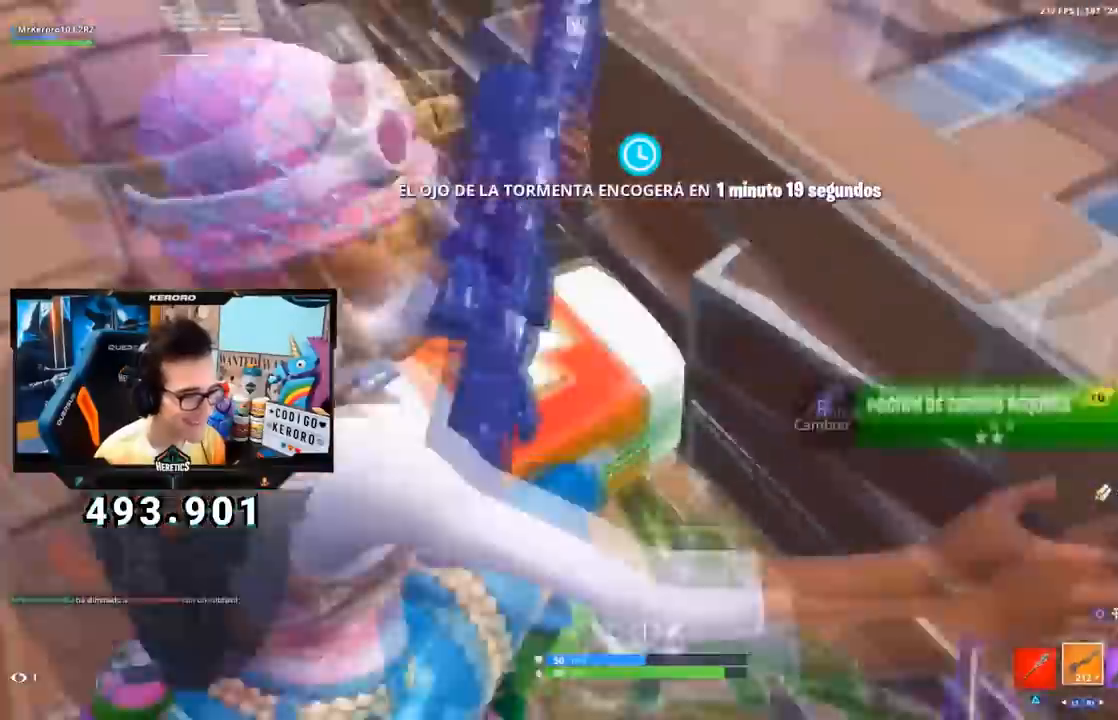
Gameplay with a controller (PlayStation layout); each line is a JSON object with the inputs held at the frame after it (dt_ms = milliseconds from this image to that frame). "events" lists button and stick changes between this image and that frame as [ms after this image, input, new state], when the widget could be followed in between.
{"dt_ms": 501, "buttons": [], "left_stick": "down-left", "right_stick": "center", "events": [[84, "left_stick", "left"], [117, "right_stick", "center"], [384, "left_stick", "down-left"]]}
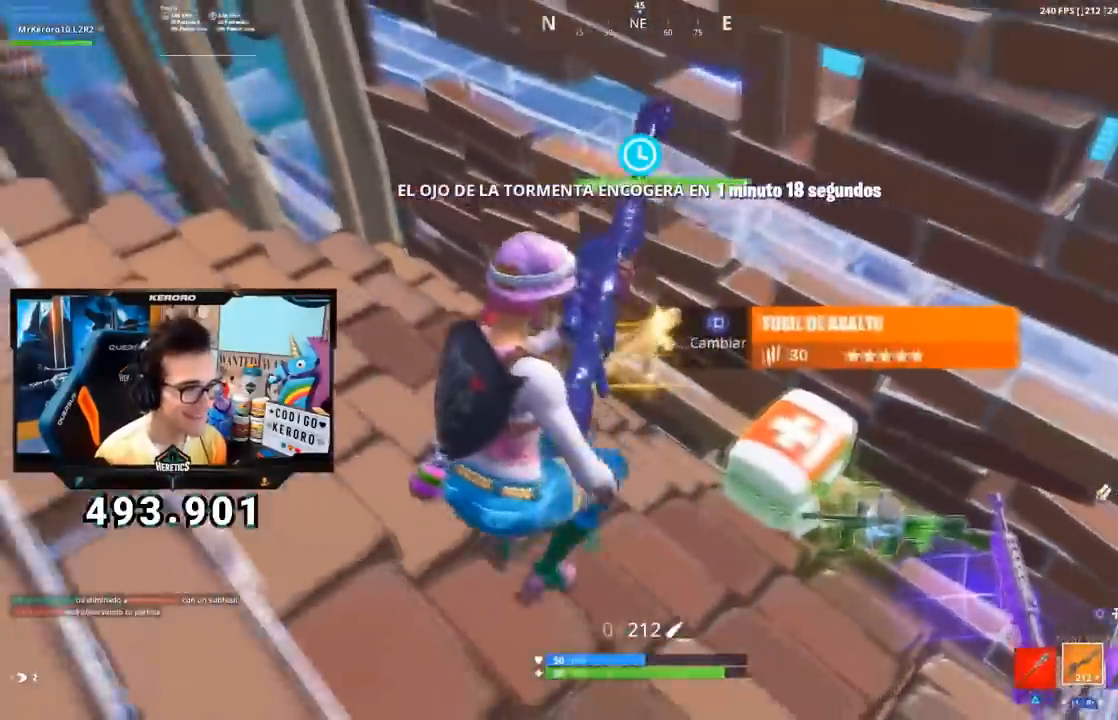
{"dt_ms": 500, "buttons": [], "left_stick": "down-right", "right_stick": "center", "events": [[133, "left_stick", "down-right"]]}
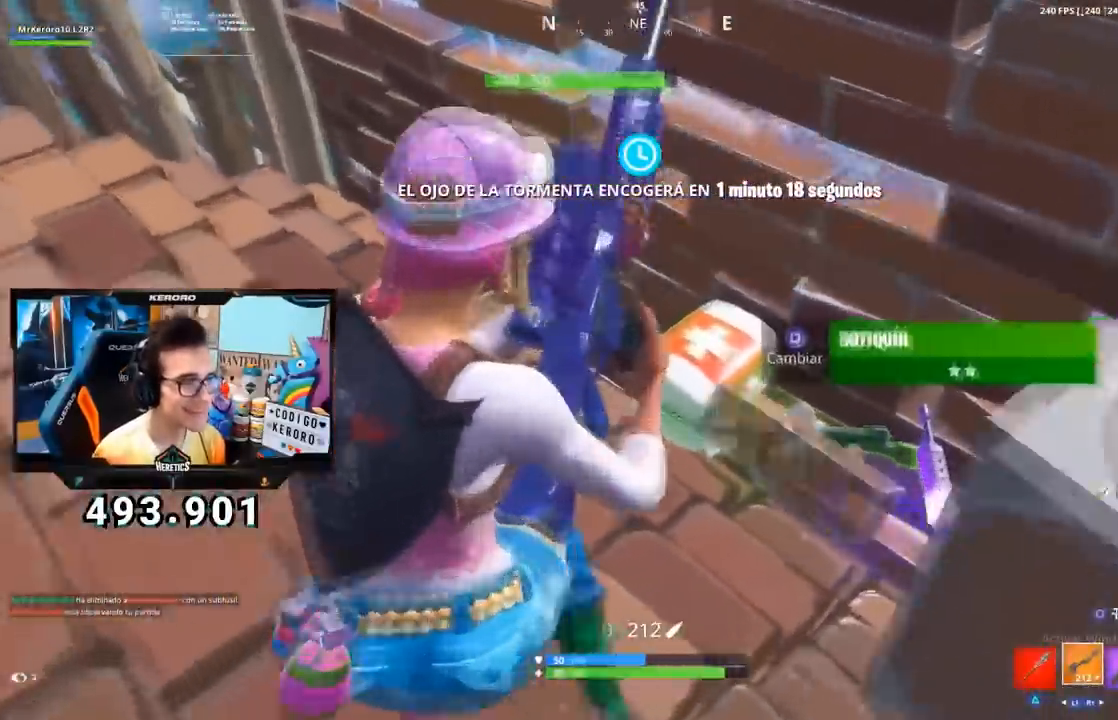
{"dt_ms": 501, "buttons": [], "left_stick": "up", "right_stick": "center", "events": [[51, "left_stick", "down"], [251, "left_stick", "left"], [351, "right_stick", "left"], [368, "left_stick", "up"], [451, "right_stick", "center"]]}
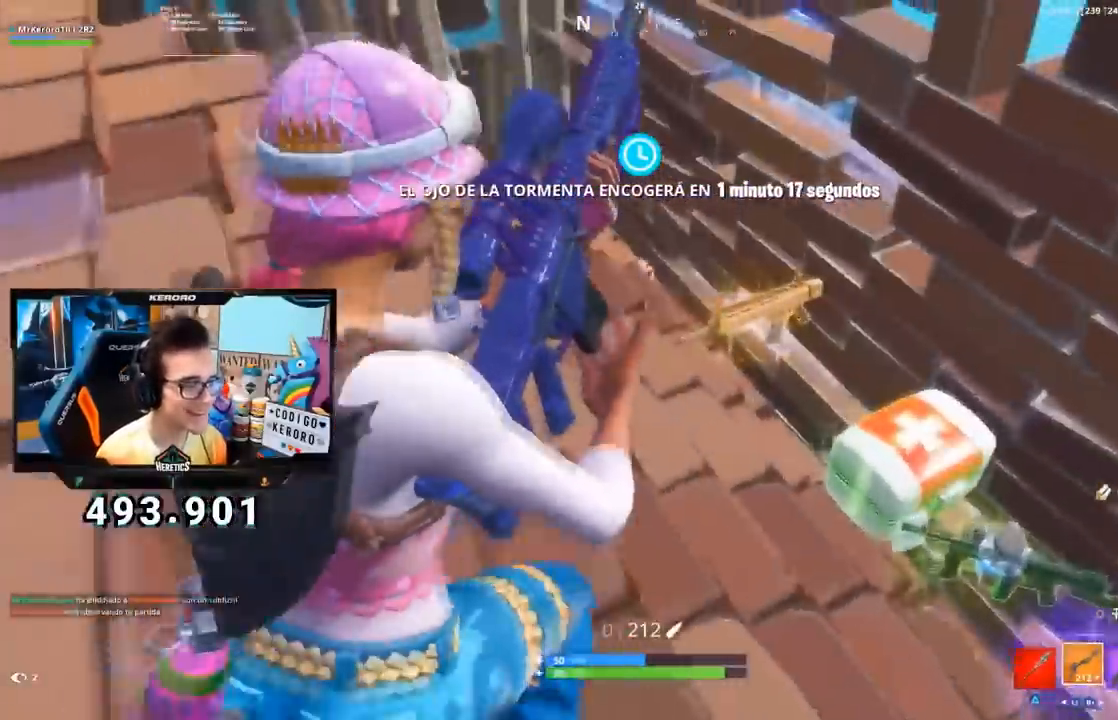
{"dt_ms": 500, "buttons": [], "left_stick": "down-left", "right_stick": "center", "events": [[83, "left_stick", "up-right"], [250, "left_stick", "right"], [350, "left_stick", "down-right"], [467, "left_stick", "down-left"]]}
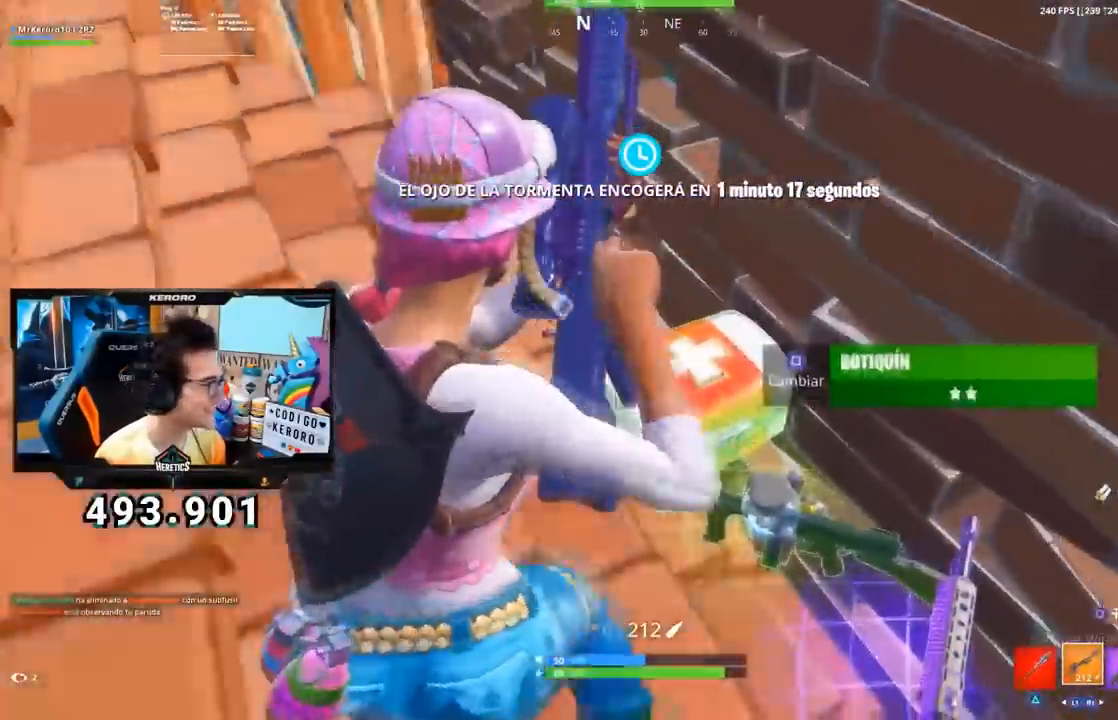
{"dt_ms": 501, "buttons": [], "left_stick": "up", "right_stick": "center", "events": [[84, "left_stick", "left"], [267, "left_stick", "up-left"], [401, "left_stick", "up"]]}
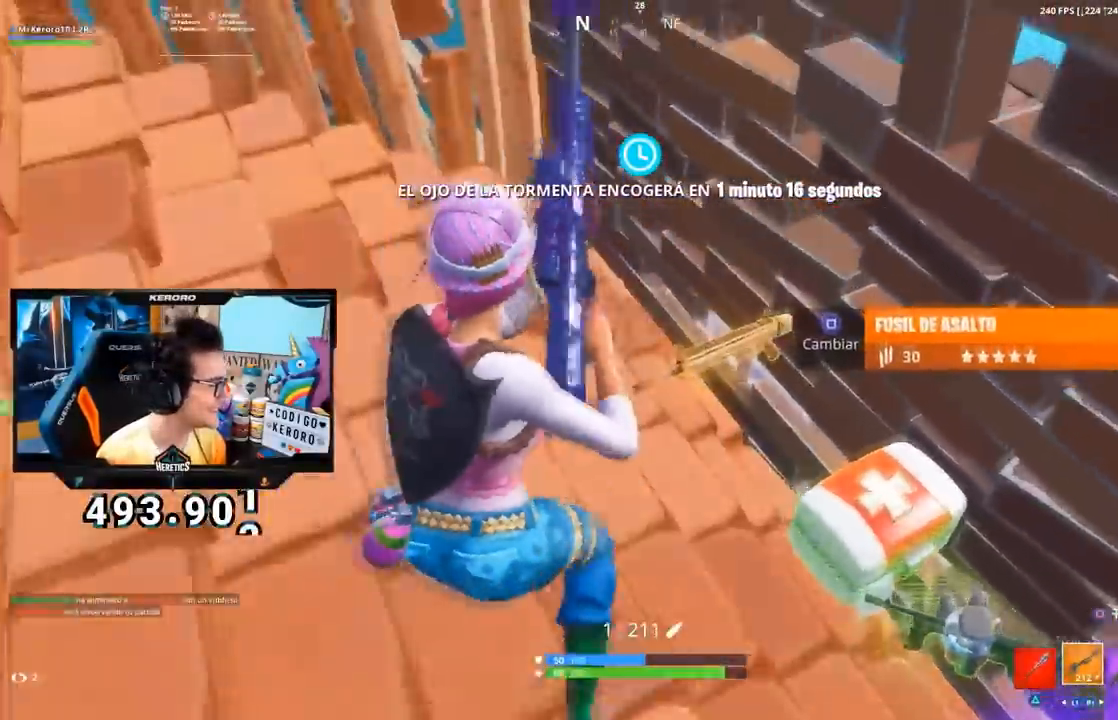
{"dt_ms": 500, "buttons": ["CROSS"], "left_stick": "down-left", "right_stick": "center", "events": [[150, "left_stick", "right"], [250, "left_stick", "down-right"], [400, "left_stick", "down-left"], [500, "CROSS", "down"]]}
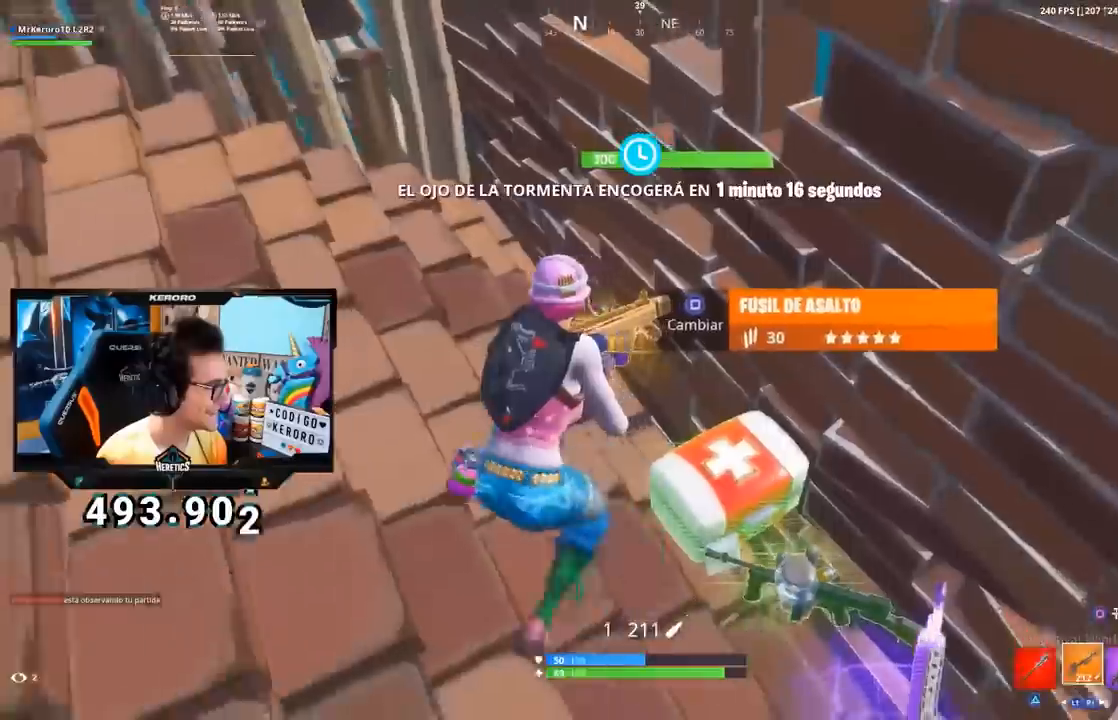
{"dt_ms": 501, "buttons": ["SQUARE"], "left_stick": "down", "right_stick": "center", "events": [[51, "left_stick", "left"], [117, "R1", "down"], [217, "left_stick", "up"], [267, "R1", "up"], [301, "CROSS", "up"], [368, "left_stick", "right"], [434, "left_stick", "down"], [451, "SQUARE", "down"]]}
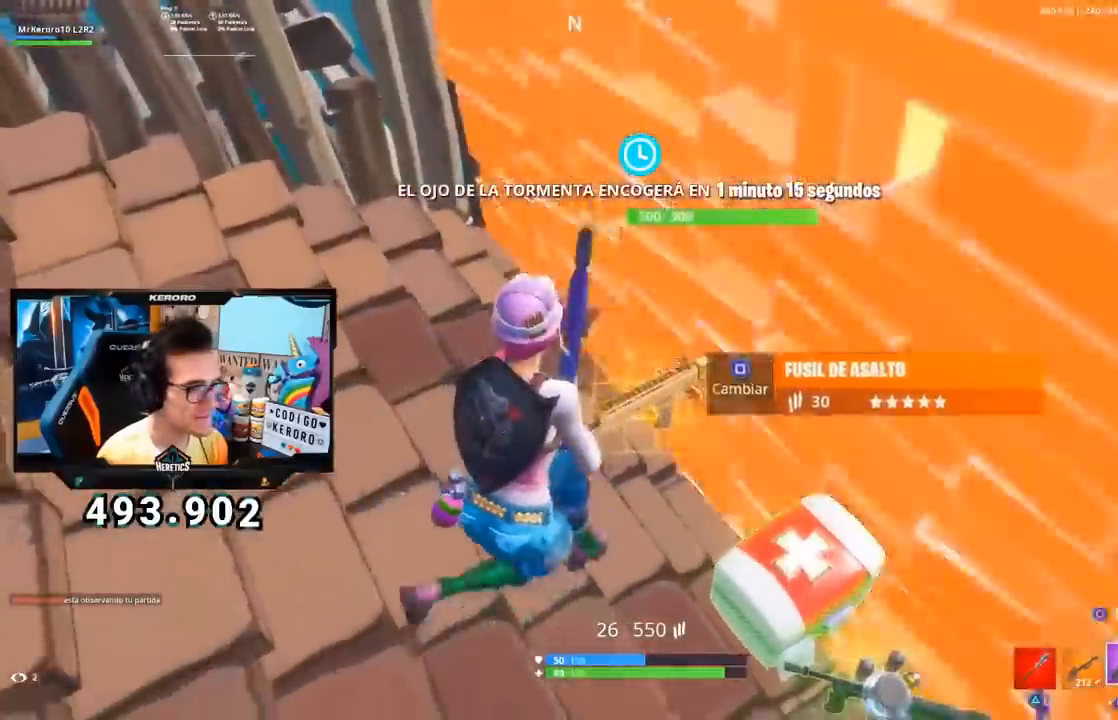
{"dt_ms": 500, "buttons": ["CROSS"], "left_stick": "left", "right_stick": "left", "events": [[33, "CROSS", "down"], [33, "SQUARE", "up"], [284, "left_stick", "down-left"], [367, "right_stick", "left"], [384, "left_stick", "left"]]}
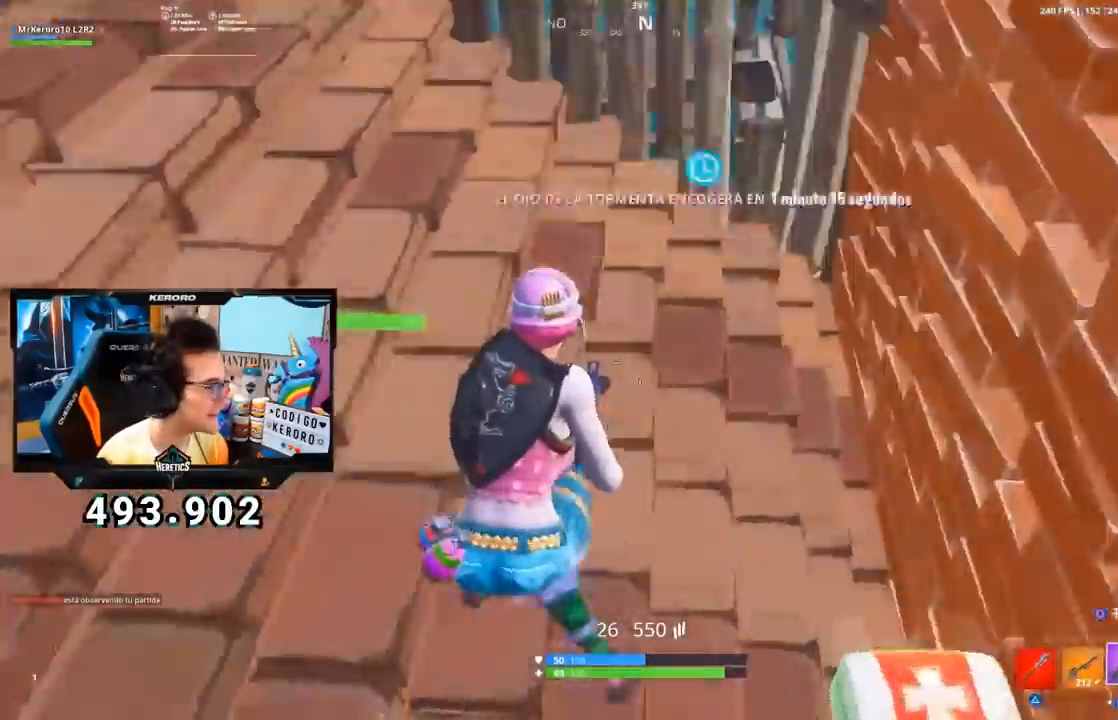
{"dt_ms": 501, "buttons": [], "left_stick": "up", "right_stick": "center", "events": [[34, "right_stick", "center"], [51, "left_stick", "up-left"], [267, "left_stick", "up"], [368, "CROSS", "up"]]}
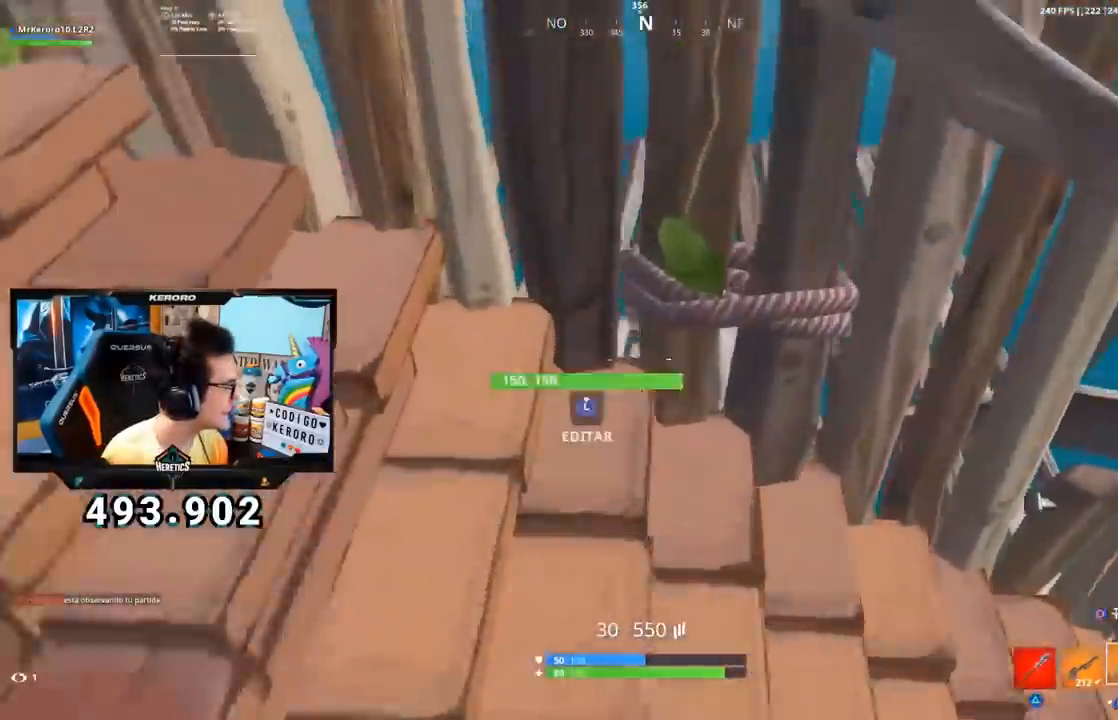
{"dt_ms": 500, "buttons": ["R3"], "left_stick": "down-right", "right_stick": "center", "events": [[100, "SQUARE", "down"], [150, "SQUARE", "up"], [217, "SQUARE", "down"], [300, "SQUARE", "up"], [334, "left_stick", "right"], [400, "R3", "down"], [500, "left_stick", "down-right"]]}
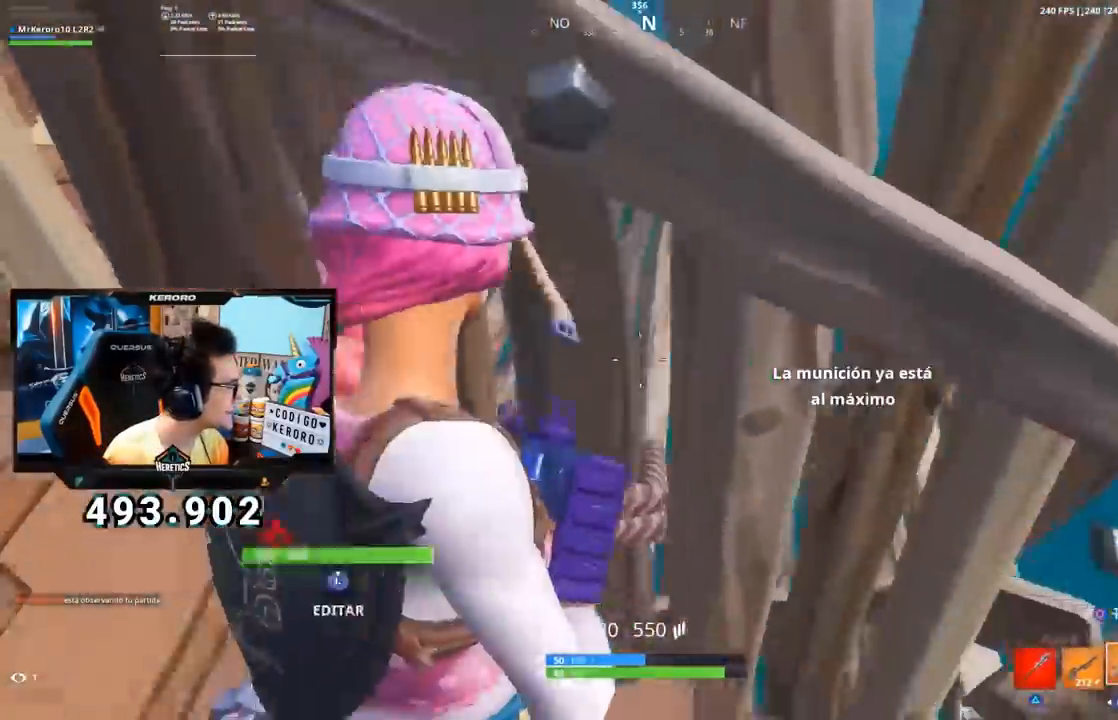
{"dt_ms": 501, "buttons": ["CROSS"], "left_stick": "left", "right_stick": "center", "events": [[17, "right_stick", "left"], [34, "R3", "up"], [117, "left_stick", "down-left"], [117, "right_stick", "center"], [184, "CROSS", "down"], [351, "left_stick", "up"], [418, "R3", "down"], [434, "CROSS", "up"], [501, "CROSS", "down"], [501, "R3", "up"], [501, "left_stick", "left"]]}
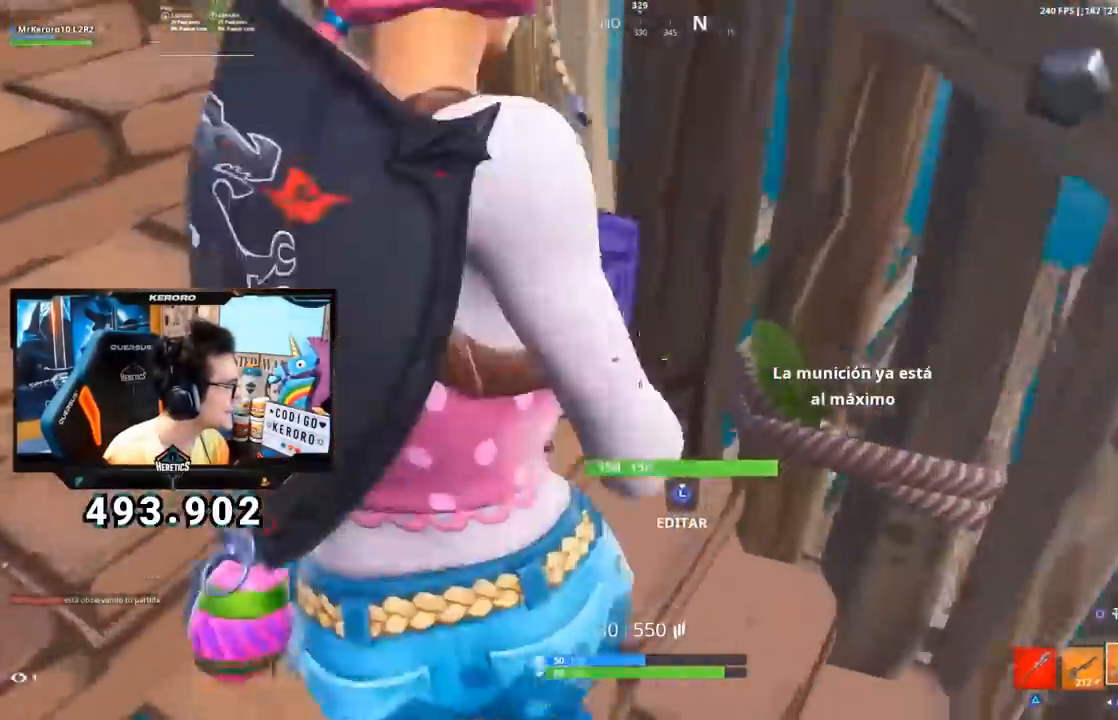
{"dt_ms": 984, "buttons": ["SQUARE"], "left_stick": "down-left", "right_stick": "center"}
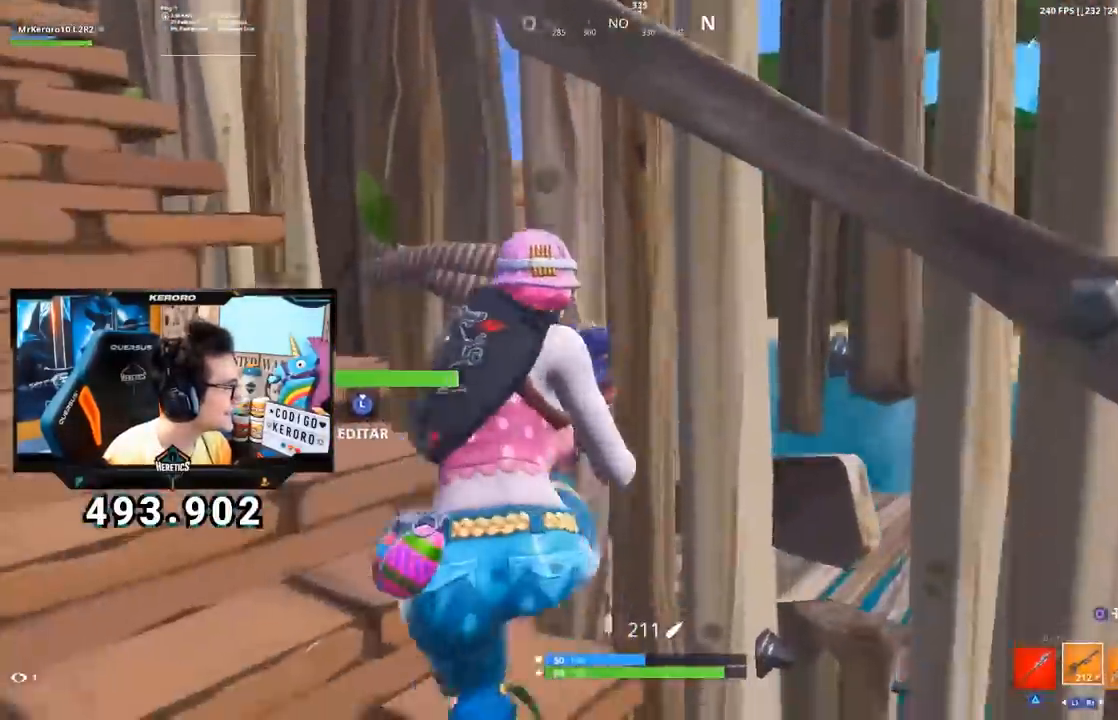
{"dt_ms": 501, "buttons": ["SQUARE"], "left_stick": "up", "right_stick": "center", "events": [[84, "SQUARE", "up"], [167, "SQUARE", "down"], [184, "left_stick", "up"], [234, "SQUARE", "up"], [301, "CROSS", "down"], [401, "CROSS", "up"], [484, "SQUARE", "down"]]}
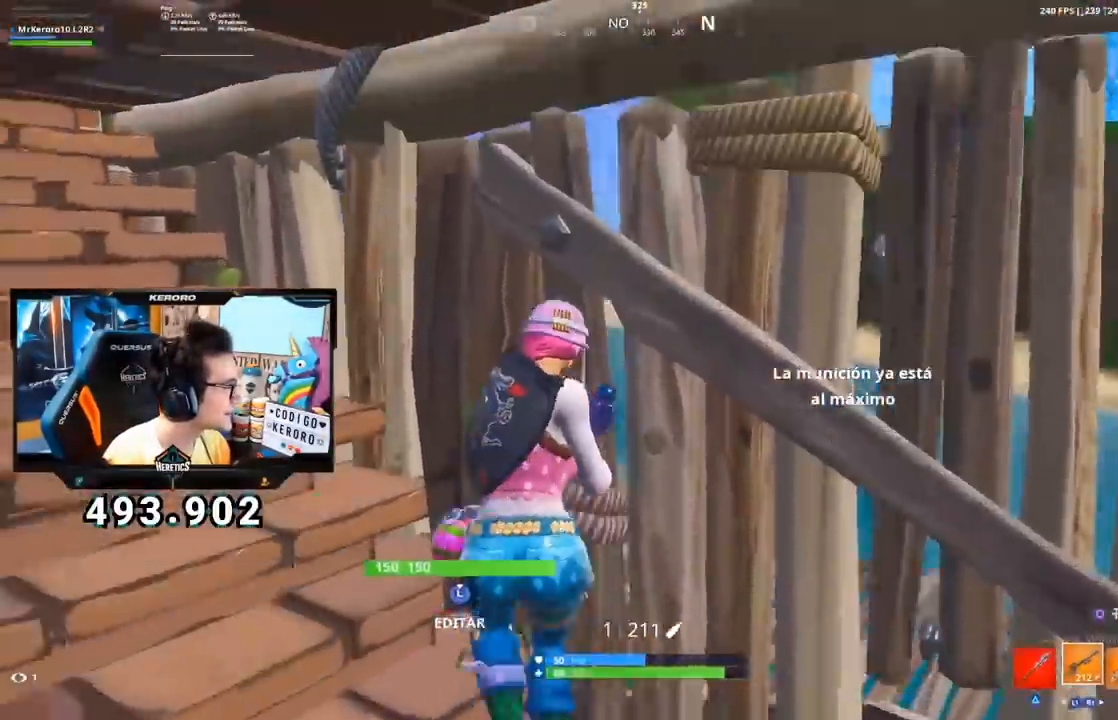
{"dt_ms": 500, "buttons": ["L1"], "left_stick": "down", "right_stick": "up-left", "events": [[67, "SQUARE", "up"], [67, "left_stick", "left"], [233, "right_stick", "up-left"], [267, "R3", "down"], [267, "left_stick", "down"], [384, "R3", "up"], [434, "L1", "down"]]}
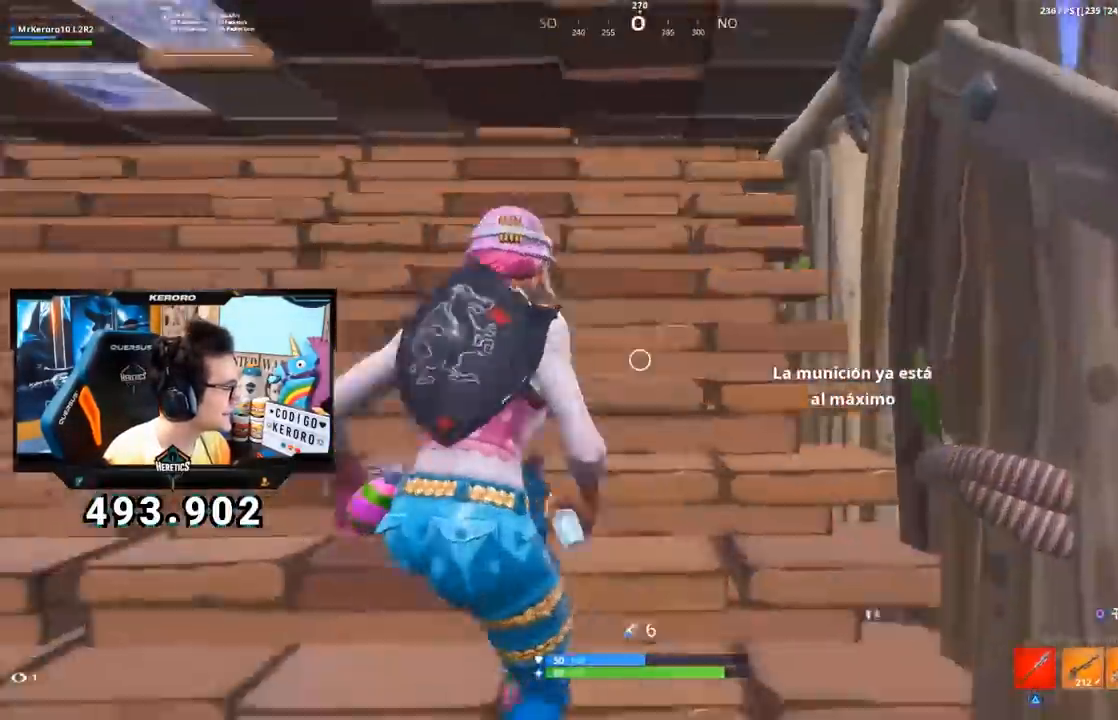
{"dt_ms": 501, "buttons": ["CROSS"], "left_stick": "up", "right_stick": "center", "events": [[17, "right_stick", "center"], [50, "left_stick", "down-left"], [67, "L1", "up"], [117, "right_stick", "down"], [184, "left_stick", "left"], [234, "right_stick", "center"], [334, "CROSS", "down"], [367, "left_stick", "up"], [401, "R1", "down"], [484, "R1", "up"]]}
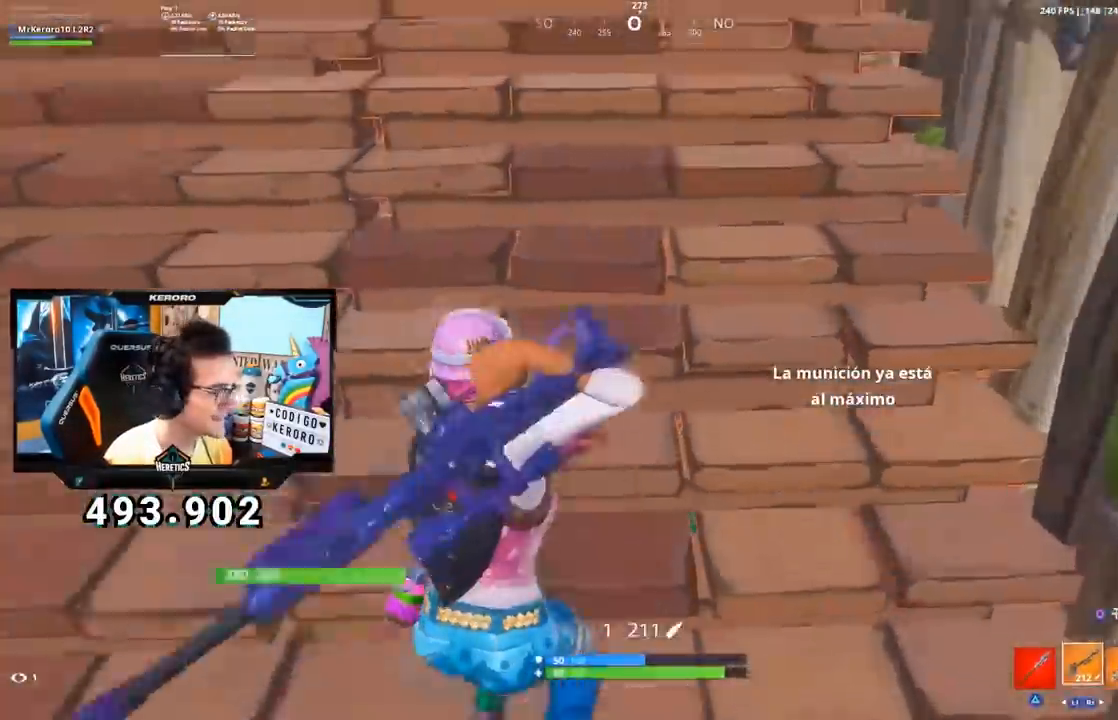
{"dt_ms": 500, "buttons": [], "left_stick": "up-right", "right_stick": "center", "events": [[16, "left_stick", "up-right"], [50, "R3", "down"], [50, "right_stick", "right"], [183, "R3", "up"], [183, "right_stick", "center"], [200, "CROSS", "up"], [317, "right_stick", "right"], [400, "right_stick", "center"]]}
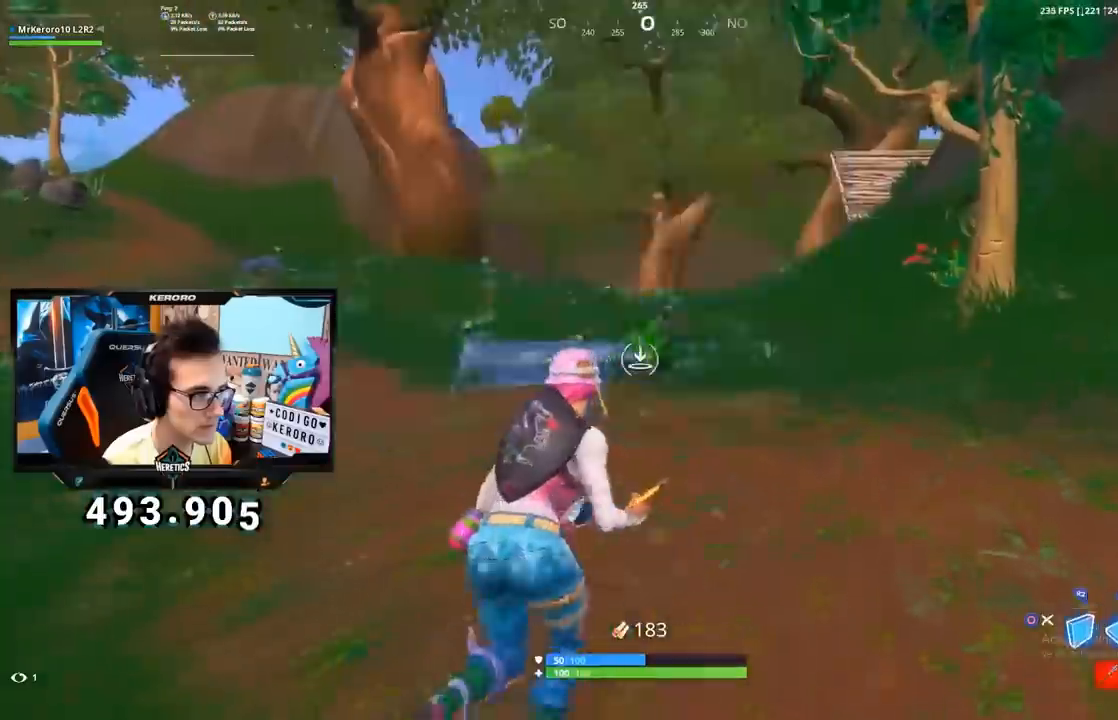
{"dt_ms": 501, "buttons": [], "left_stick": "up", "right_stick": "left", "events": [[34, "L2", "down"], [100, "CIRCLE", "down"], [150, "CIRCLE", "up"], [167, "L2", "up"], [200, "left_stick", "up"], [284, "CIRCLE", "down"], [351, "CIRCLE", "up"], [434, "right_stick", "left"]]}
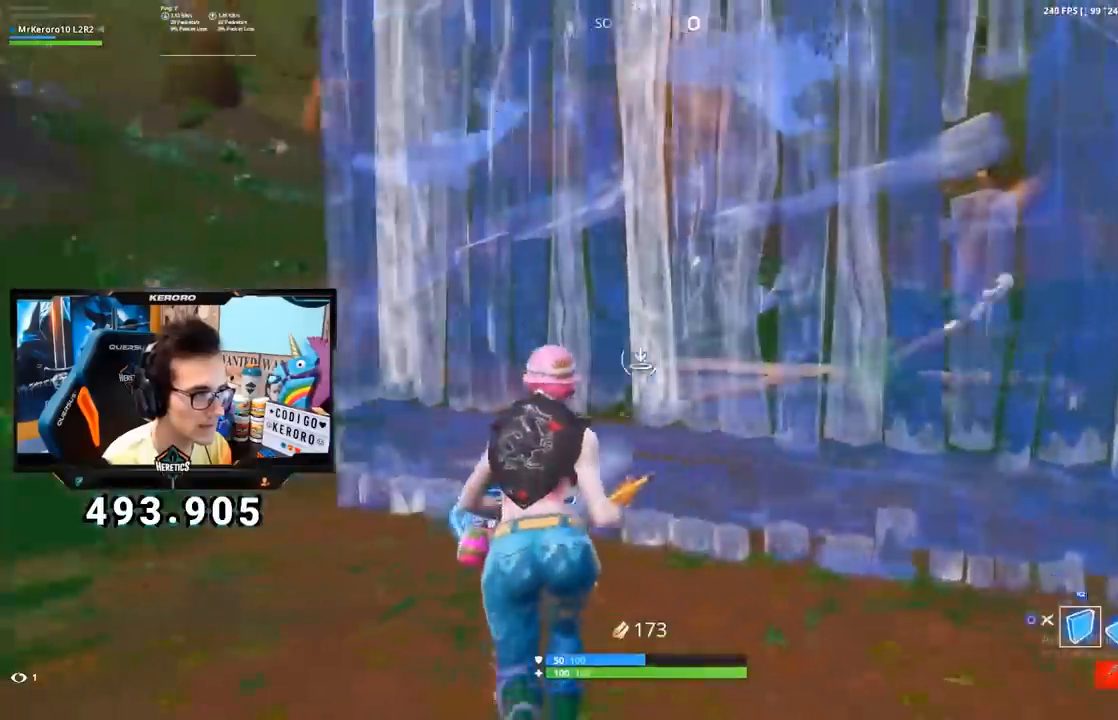
{"dt_ms": 500, "buttons": ["CIRCLE"], "left_stick": "up-right", "right_stick": "center", "events": [[50, "right_stick", "center"], [67, "left_stick", "up-right"], [117, "CROSS", "down"], [183, "CROSS", "up"], [283, "right_stick", "right"], [350, "L2", "down"], [367, "L1", "down"], [367, "right_stick", "center"], [434, "CIRCLE", "down"], [434, "L1", "up"], [500, "L2", "up"]]}